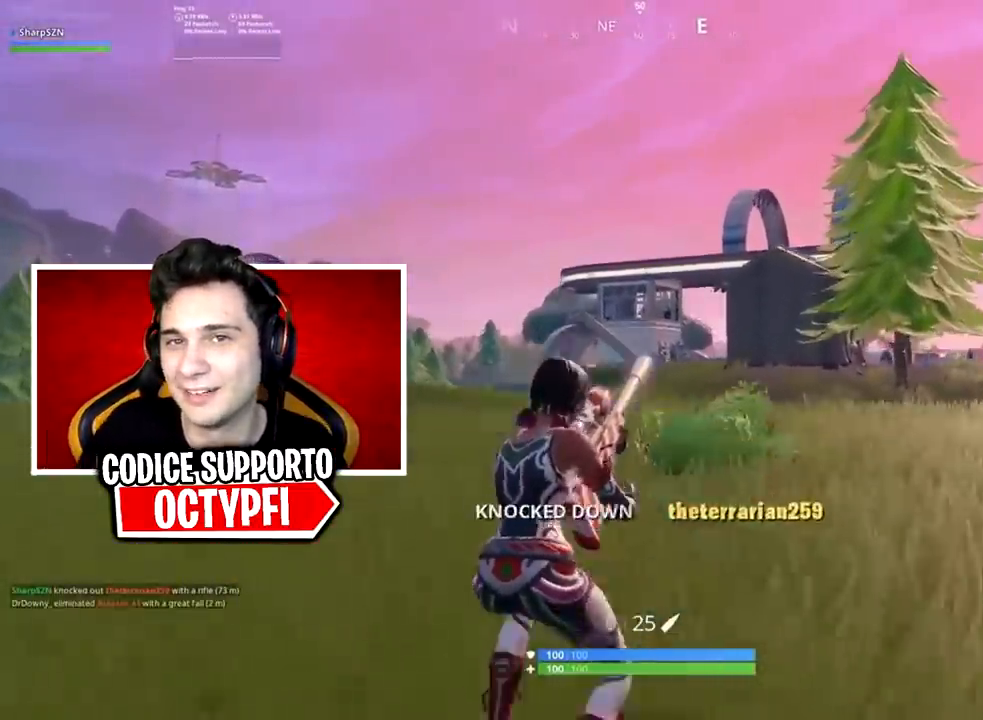
Gameplay with a controller (Xbox layout); each line is a JSON object with the inputs held at the frame after it. "events" lists button and stick changes between this image and that frame as [ms after this image, input, new state], when the widget could be followed in between.
{"buttons": ["A"], "left_stick": "up", "right_stick": "center", "events": [[100, "A", "down"]]}
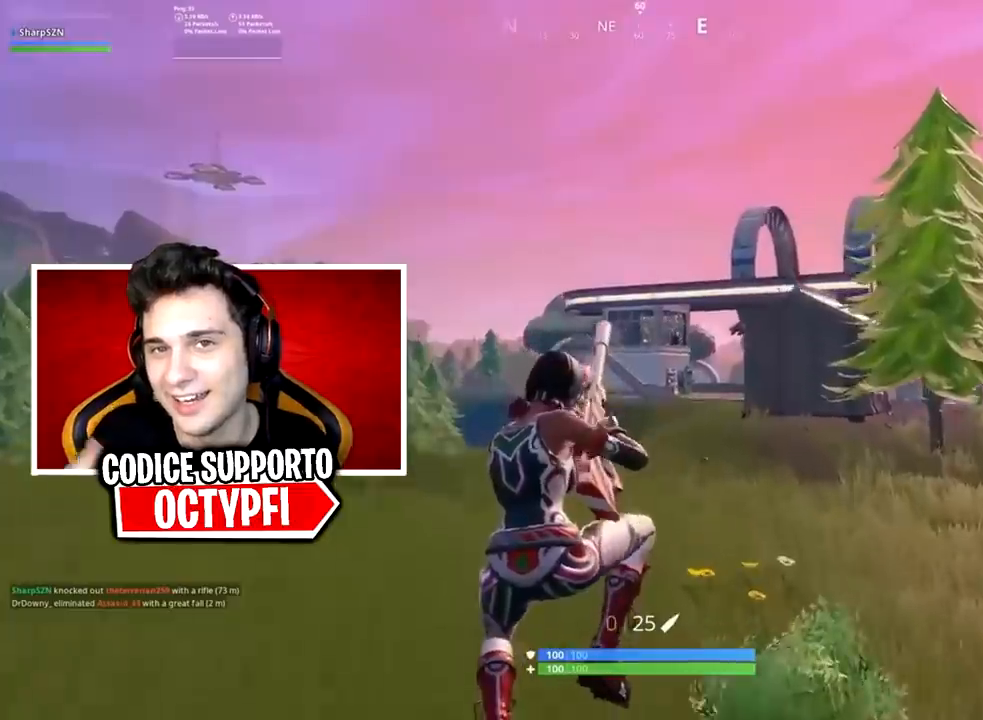
{"buttons": [], "left_stick": "up-left", "right_stick": "center", "events": [[167, "A", "up"], [283, "right_stick", "right"], [434, "left_stick", "up-left"], [467, "right_stick", "center"]]}
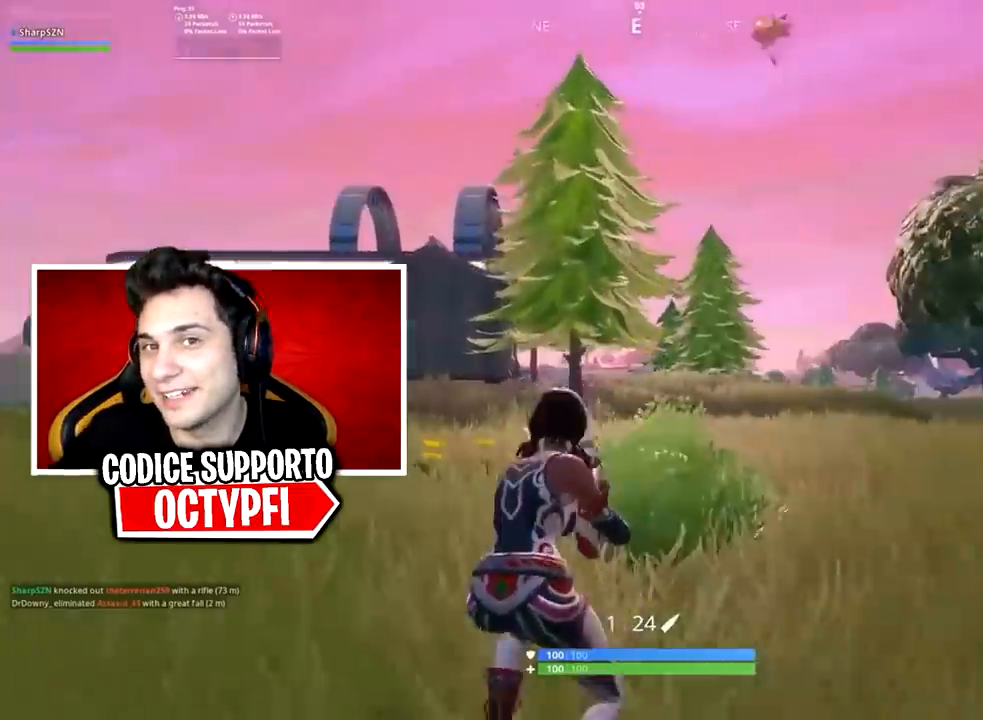
{"buttons": [], "left_stick": "up-left", "right_stick": "center", "events": [[217, "R1", "down"], [251, "right_stick", "up-left"], [351, "R1", "up"], [384, "right_stick", "center"]]}
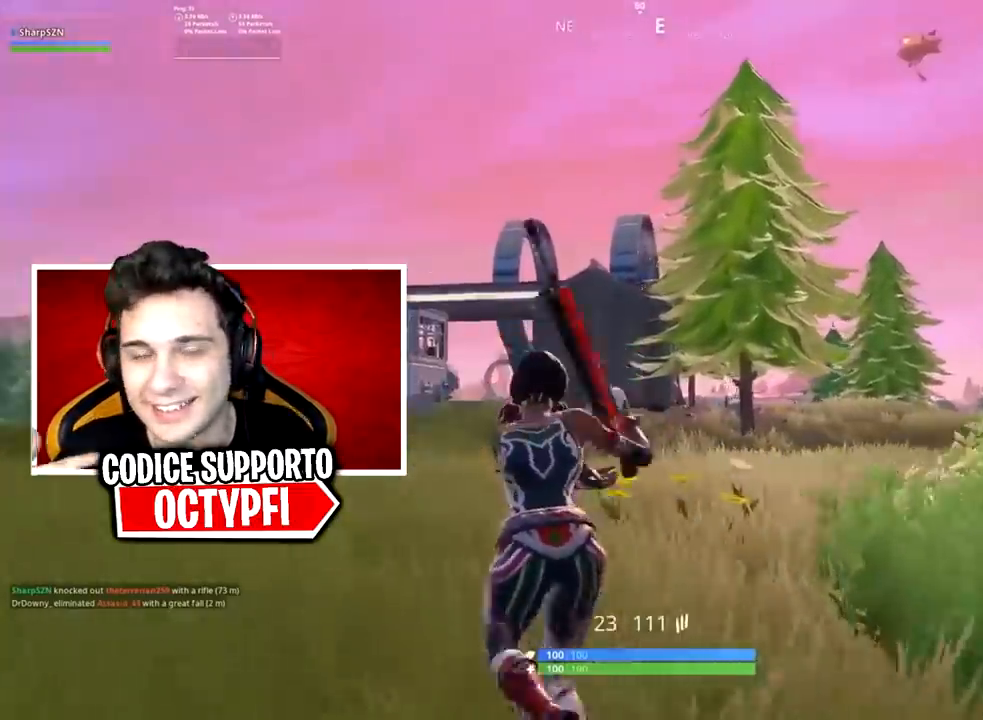
{"buttons": [], "left_stick": "up-left", "right_stick": "center", "events": [[50, "right_stick", "left"], [451, "right_stick", "center"]]}
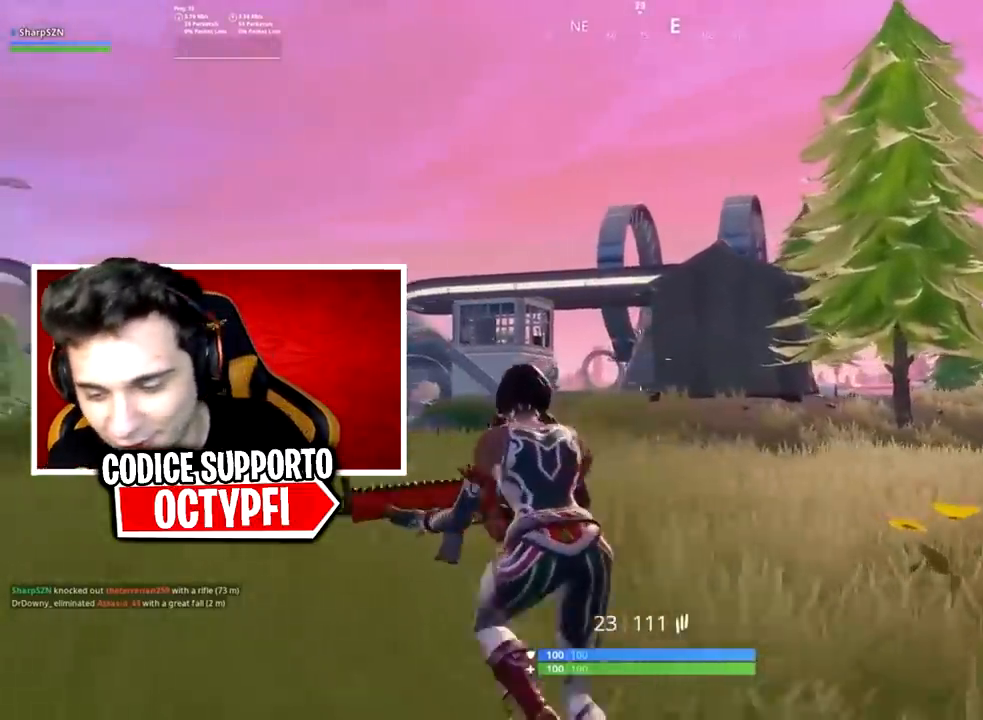
{"buttons": [], "left_stick": "up-left", "right_stick": "center", "events": []}
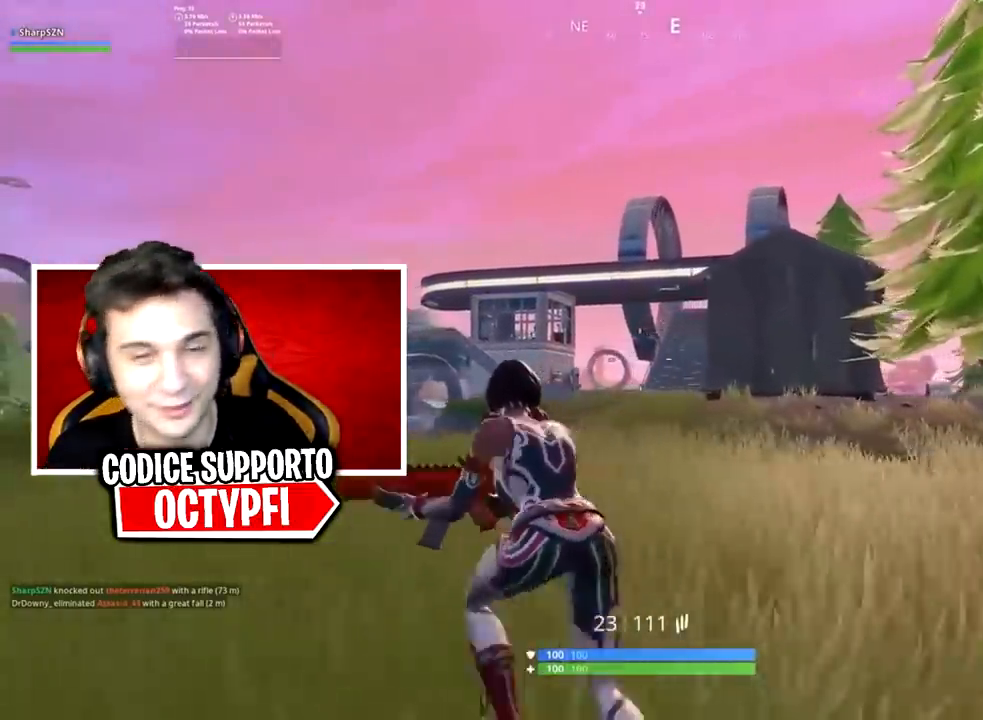
{"buttons": [], "left_stick": "up-left", "right_stick": "center", "events": [[67, "right_stick", "up-right"], [467, "right_stick", "center"]]}
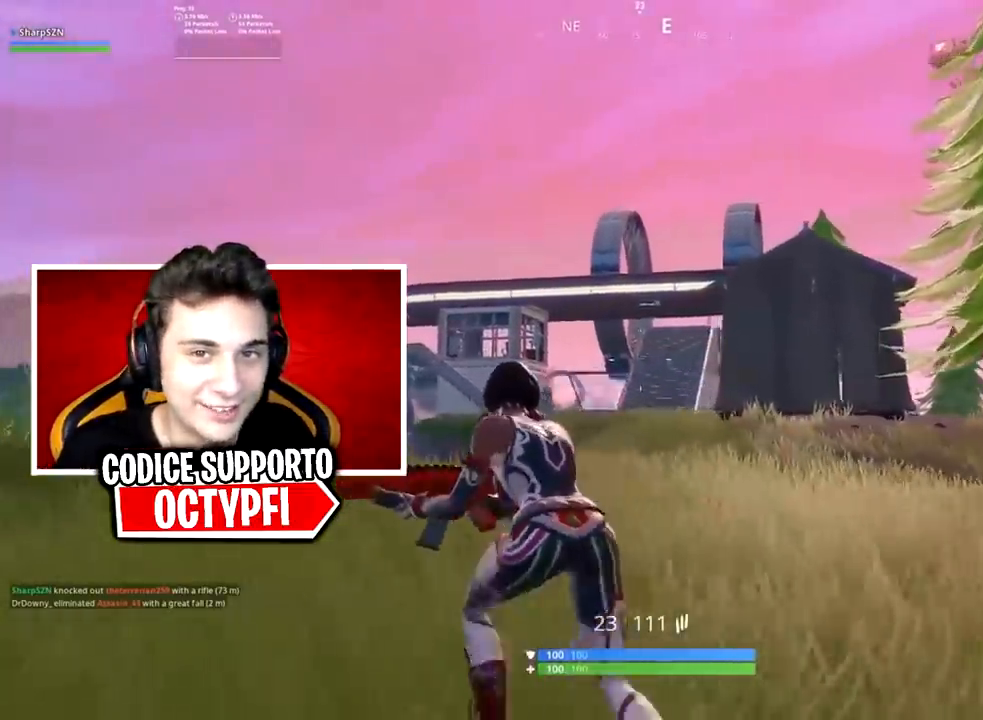
{"buttons": [], "left_stick": "up-left", "right_stick": "center", "events": []}
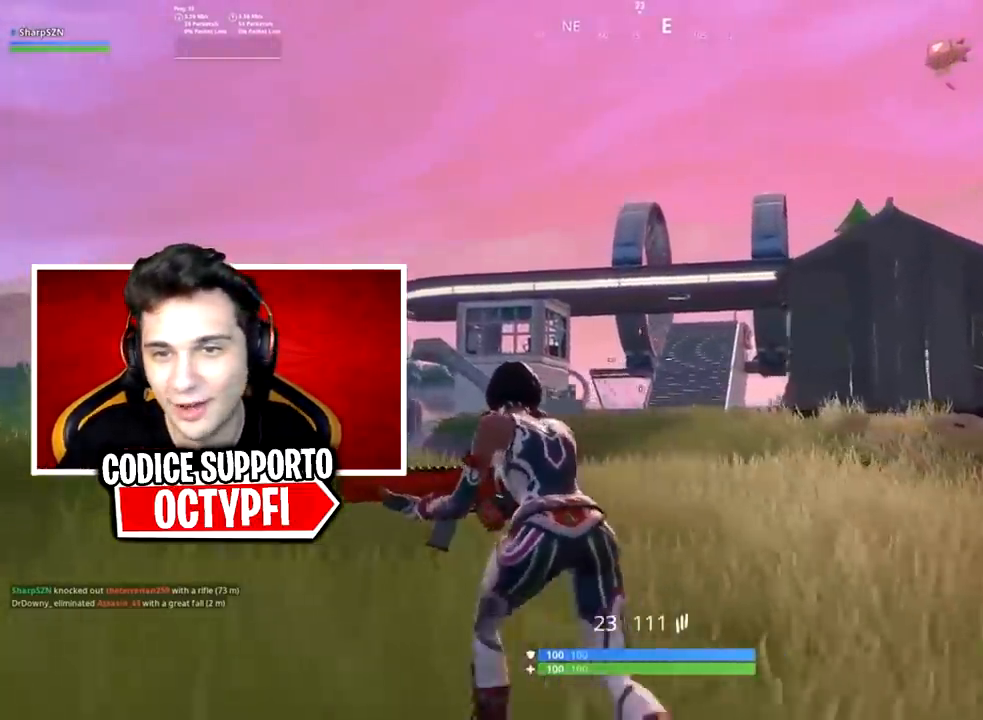
{"buttons": [], "left_stick": "up-left", "right_stick": "down", "events": [[284, "right_stick", "down"]]}
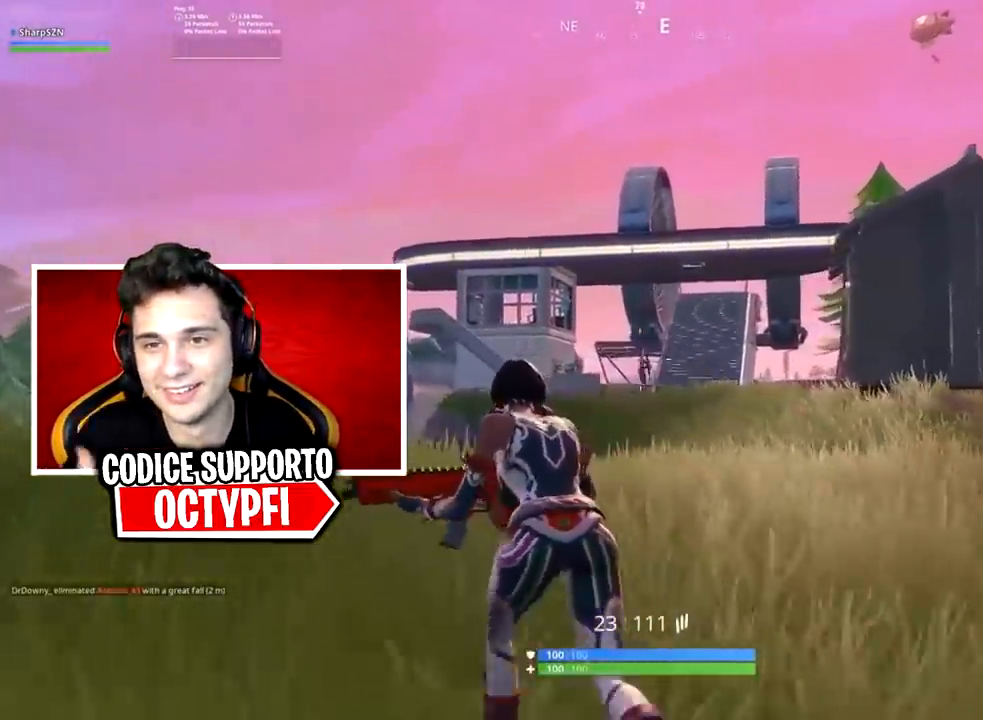
{"buttons": ["R2"], "left_stick": "up-left", "right_stick": "down", "events": [[33, "R2", "down"], [33, "right_stick", "center"], [183, "right_stick", "down"], [267, "left_stick", "up"], [500, "left_stick", "up-left"]]}
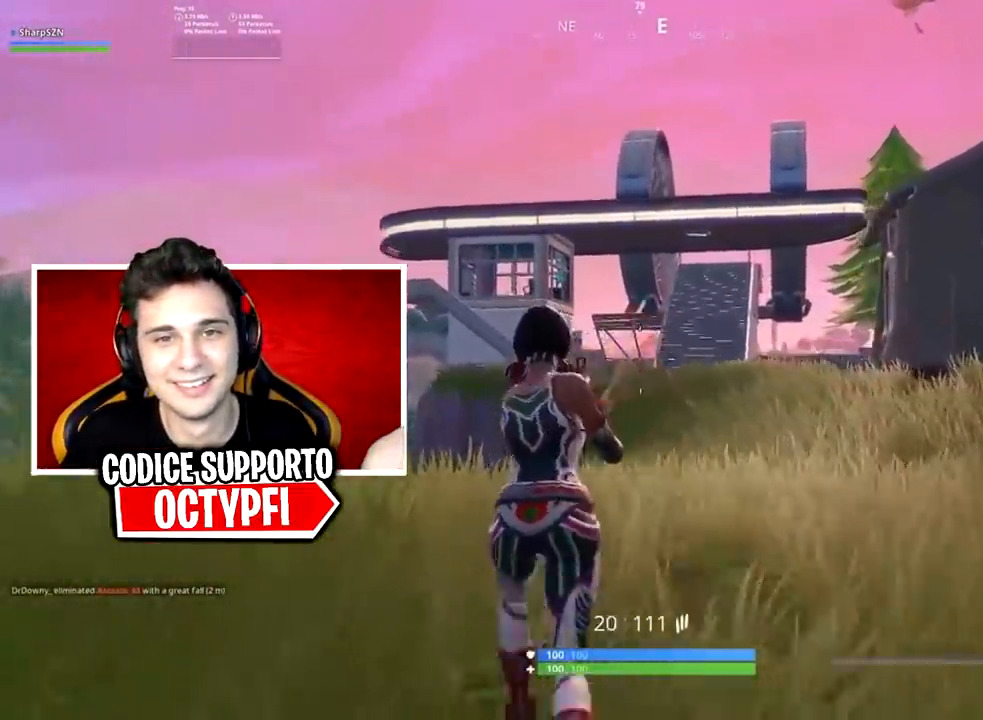
{"buttons": [], "left_stick": "up-left", "right_stick": "down", "events": [[17, "L2", "down"], [84, "right_stick", "center"], [184, "R3", "down"], [200, "L2", "up"], [267, "B", "down"], [267, "R3", "up"], [300, "R2", "up"], [334, "B", "up"], [401, "B", "down"], [401, "L2", "down"], [451, "B", "up"], [484, "L2", "up"], [501, "right_stick", "down"]]}
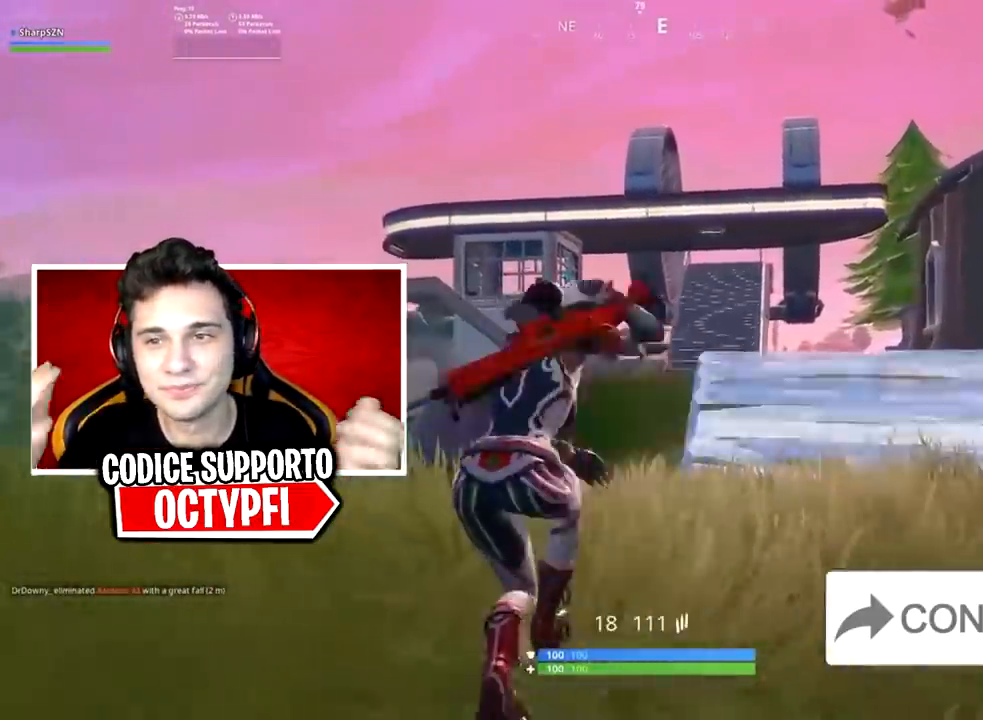
{"buttons": [], "left_stick": "up", "right_stick": "center", "events": [[16, "left_stick", "up"], [50, "A", "down"], [116, "A", "up"], [166, "left_stick", "up-left"], [233, "B", "down"], [250, "right_stick", "center"], [333, "B", "up"], [333, "L2", "down"], [417, "B", "down"], [417, "L2", "up"], [417, "left_stick", "up"], [483, "B", "up"]]}
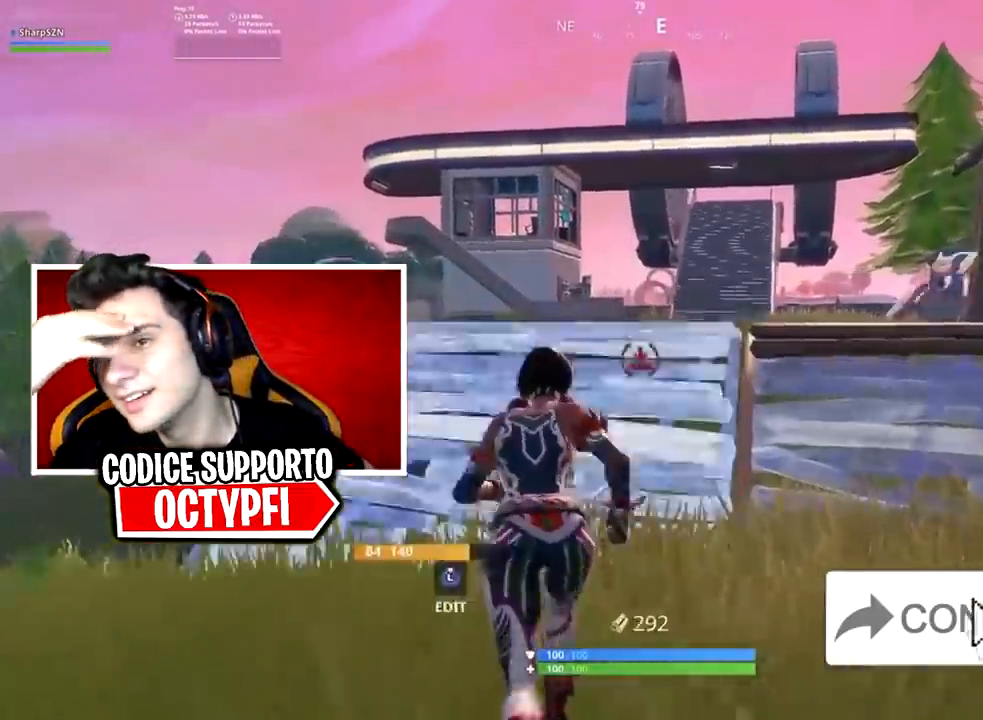
{"buttons": [], "left_stick": "up-left", "right_stick": "center", "events": [[284, "B", "down"], [300, "left_stick", "up-left"], [351, "B", "up"]]}
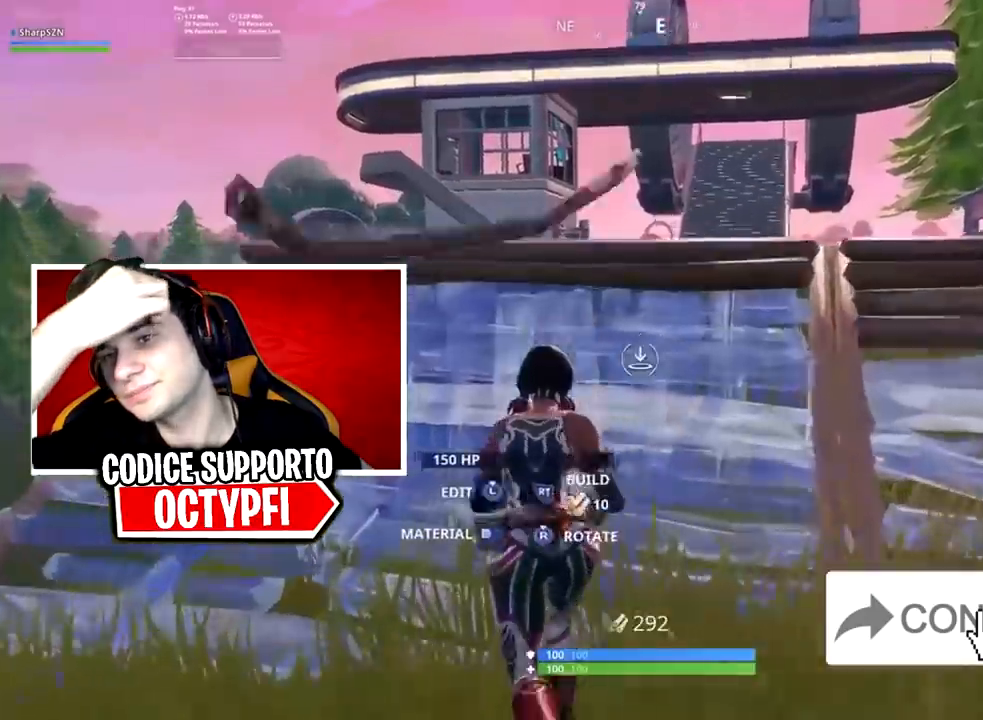
{"buttons": ["R1"], "left_stick": "up", "right_stick": "center", "events": [[33, "left_stick", "up"], [500, "R1", "down"]]}
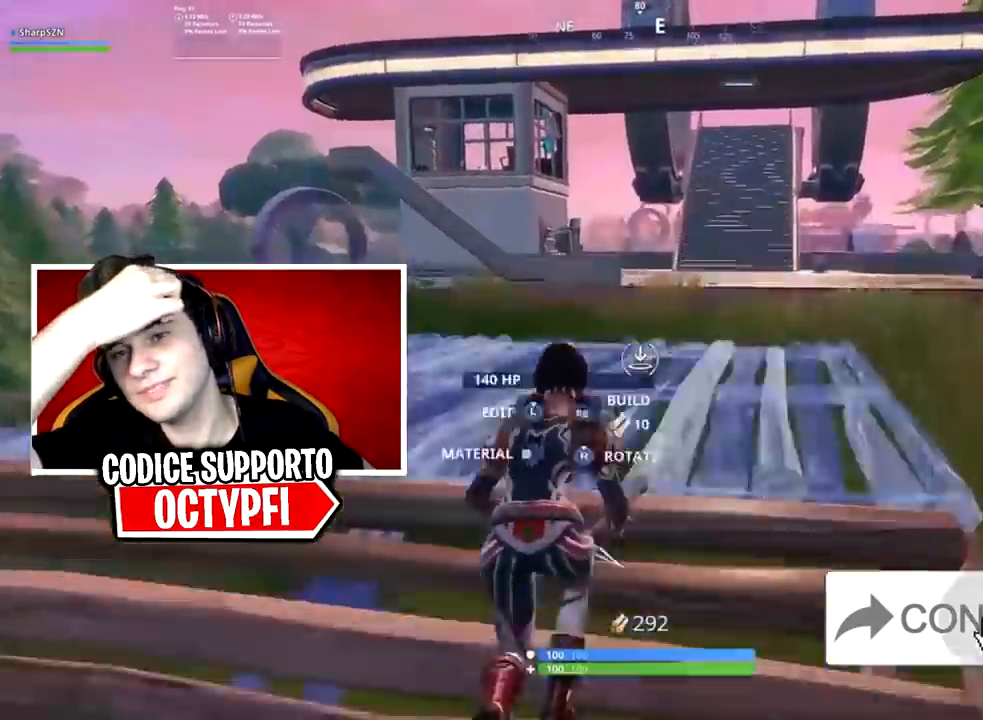
{"buttons": ["B"], "left_stick": "up", "right_stick": "down", "events": [[100, "L2", "down"], [134, "R1", "up"], [184, "B", "down"], [250, "L2", "up"], [284, "B", "up"], [467, "right_stick", "down"], [501, "B", "down"]]}
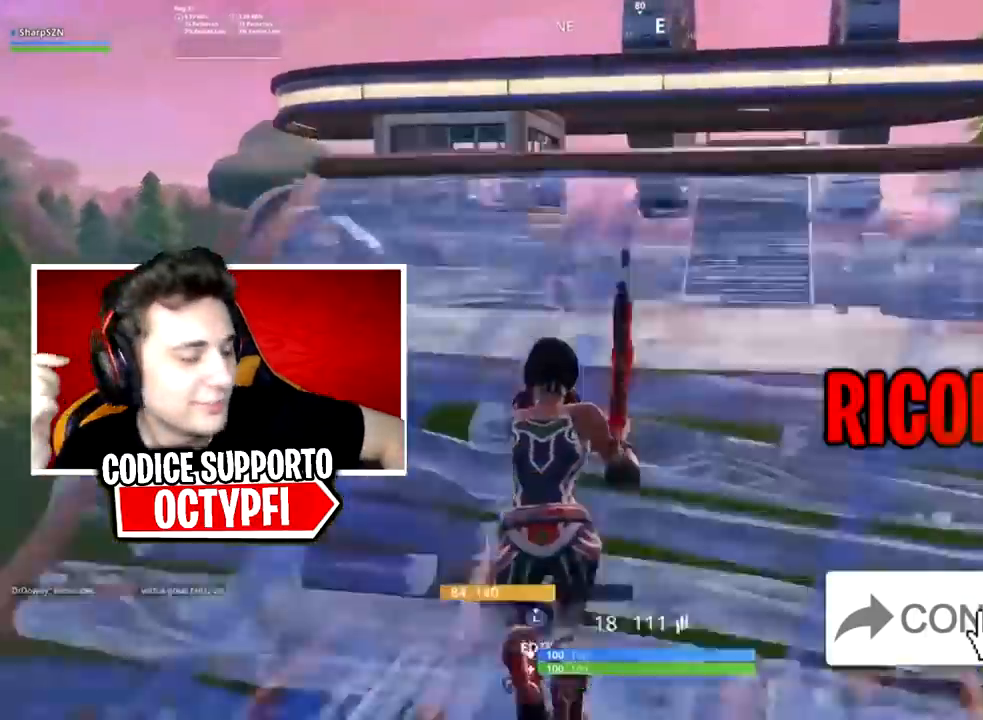
{"buttons": ["R1"], "left_stick": "up", "right_stick": "center", "events": [[100, "B", "up"], [400, "R1", "down"], [467, "right_stick", "center"]]}
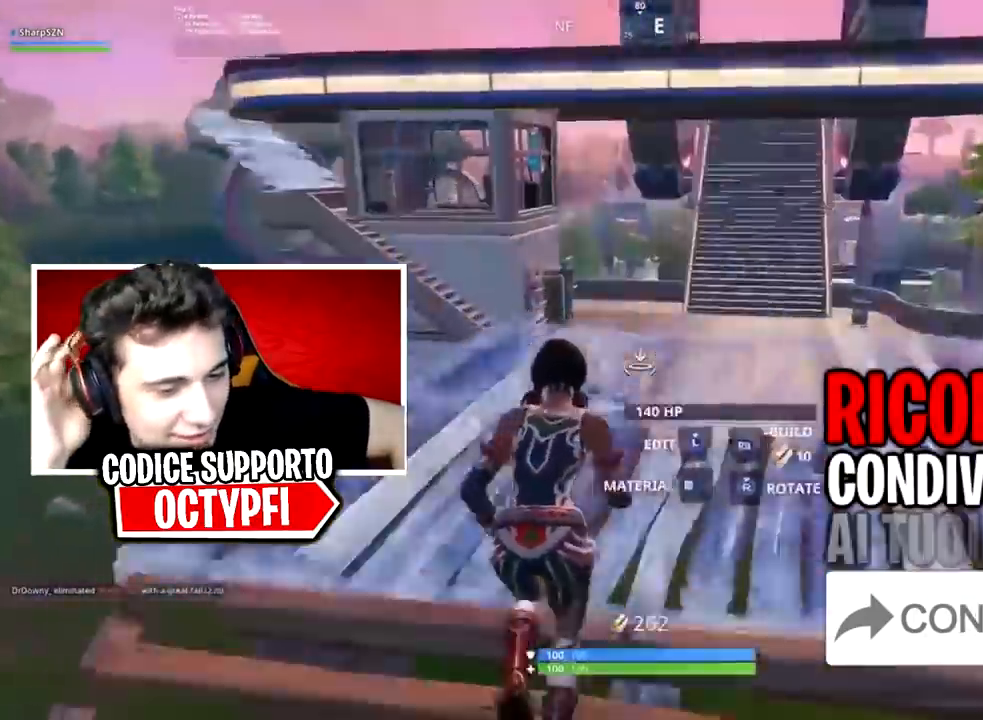
{"buttons": [], "left_stick": "up-left", "right_stick": "center", "events": [[34, "L2", "down"], [34, "R1", "up"], [117, "L2", "up"], [217, "B", "down"], [267, "B", "up"], [367, "B", "down"], [434, "B", "up"], [484, "left_stick", "up-left"]]}
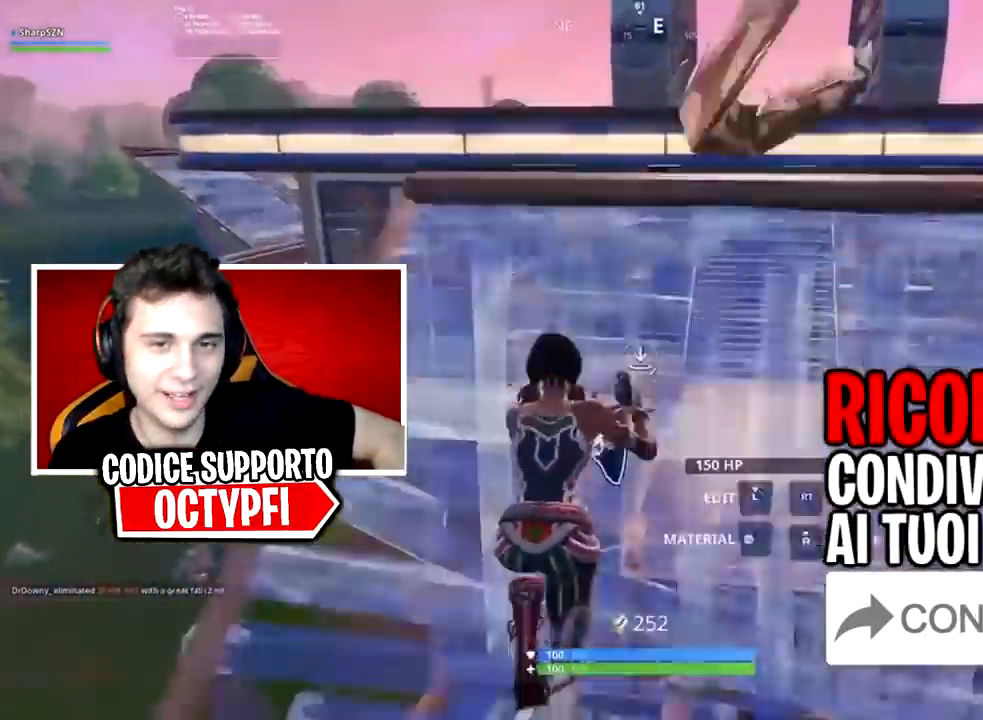
{"buttons": ["R1"], "left_stick": "up-left", "right_stick": "center", "events": [[300, "R1", "down"], [333, "right_stick", "left"], [450, "right_stick", "center"]]}
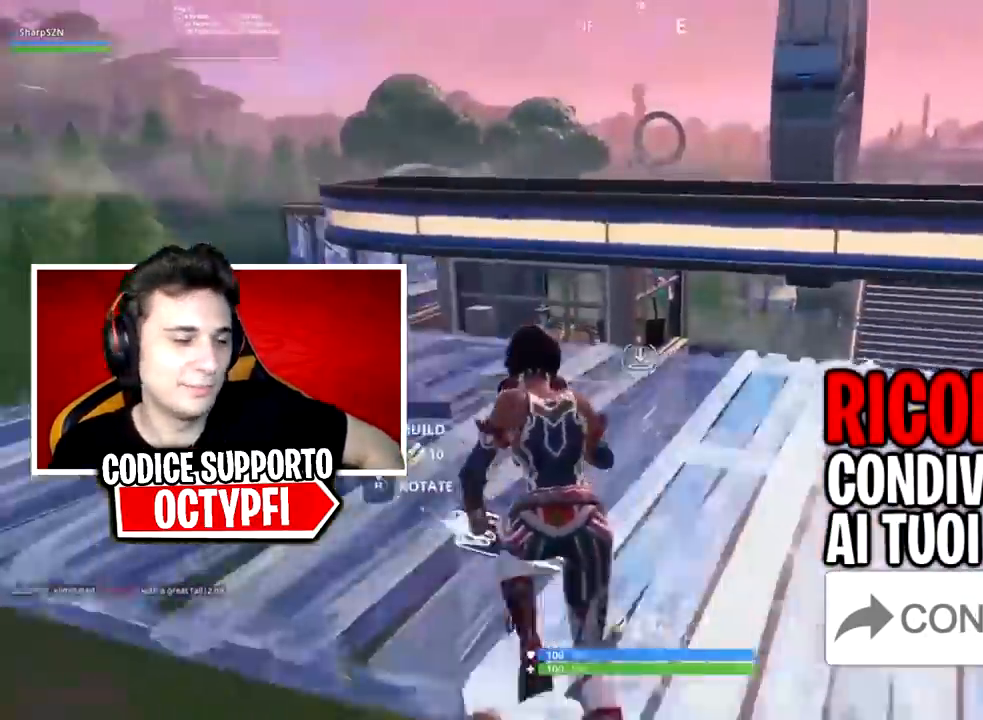
{"buttons": [], "left_stick": "up", "right_stick": "center"}
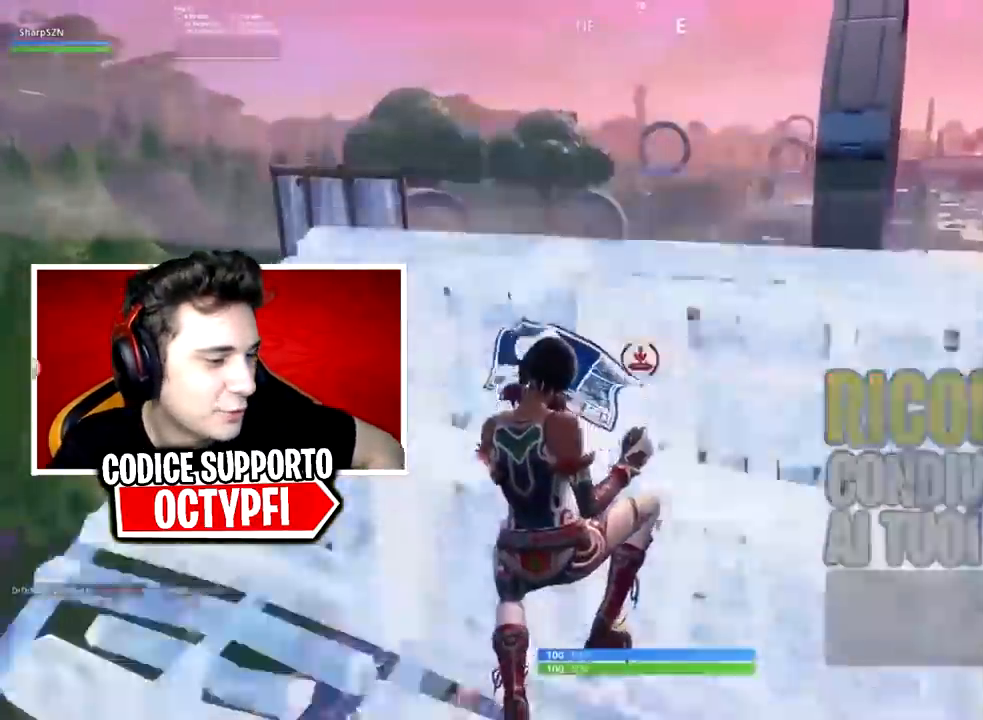
{"buttons": ["L2"], "left_stick": "up", "right_stick": "center", "events": [[100, "B", "down"], [100, "right_stick", "right"], [133, "B", "up"], [200, "right_stick", "center"], [350, "R1", "down"], [450, "L2", "down"], [450, "R1", "up"]]}
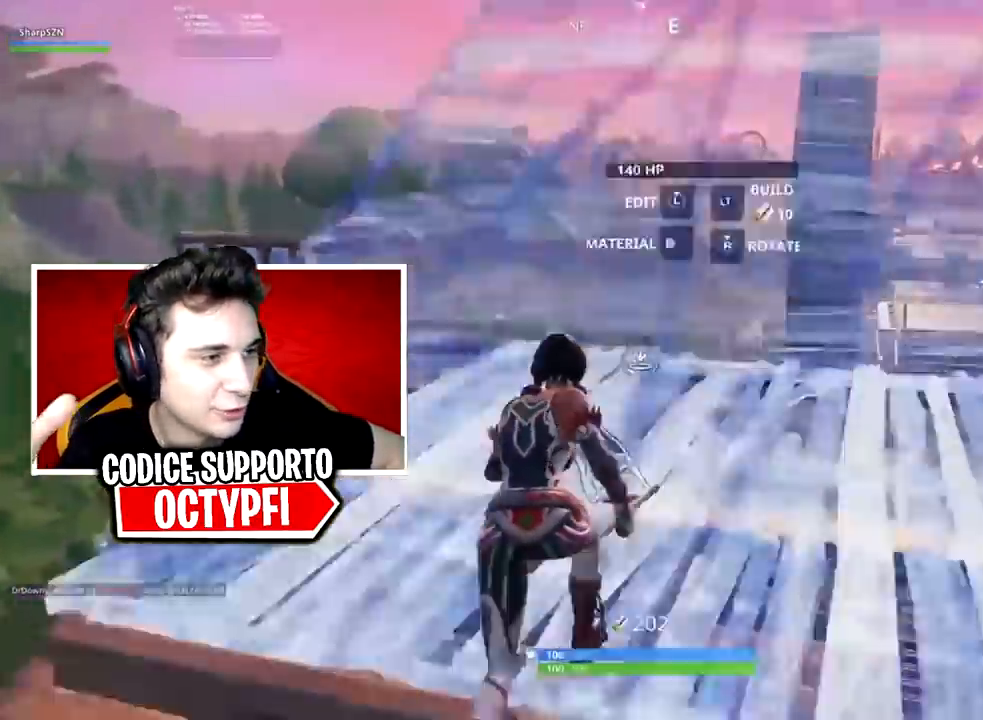
{"buttons": [], "left_stick": "up-right", "right_stick": "down-left", "events": [[34, "B", "down"], [34, "right_stick", "left"], [67, "L2", "up"], [67, "left_stick", "up-right"], [100, "B", "up"], [200, "right_stick", "center"], [250, "A", "down"], [250, "right_stick", "down-left"], [317, "A", "up"], [351, "right_stick", "center"], [484, "right_stick", "down-left"]]}
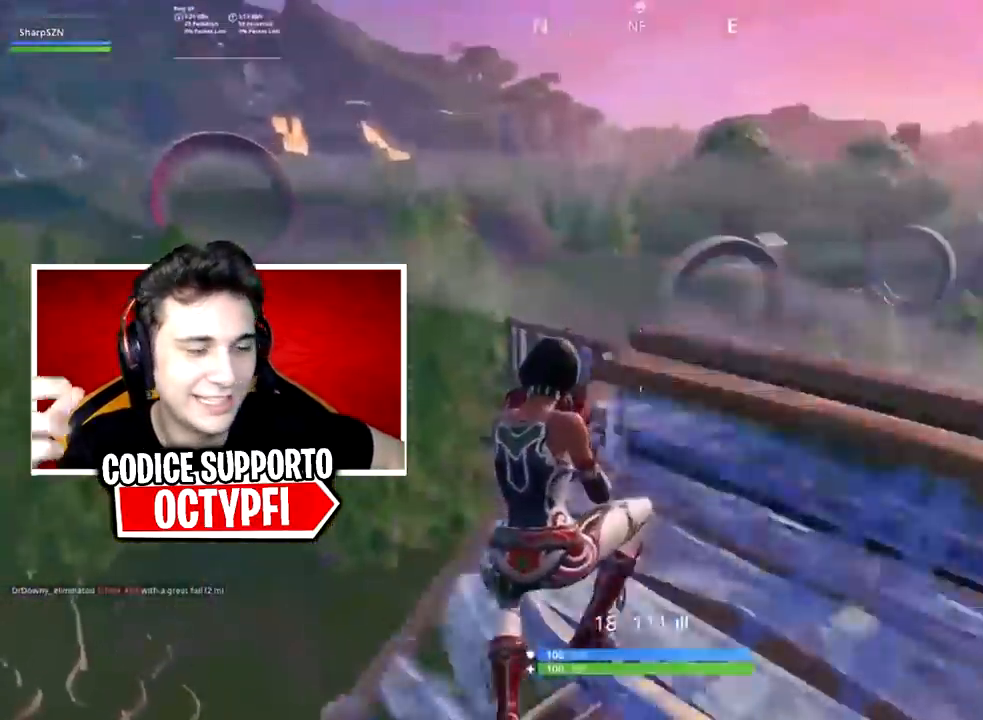
{"buttons": ["L2", "R2"], "left_stick": "down-right", "right_stick": "down", "events": [[317, "L2", "down"], [317, "R2", "down"], [433, "right_stick", "down"], [500, "left_stick", "down-right"]]}
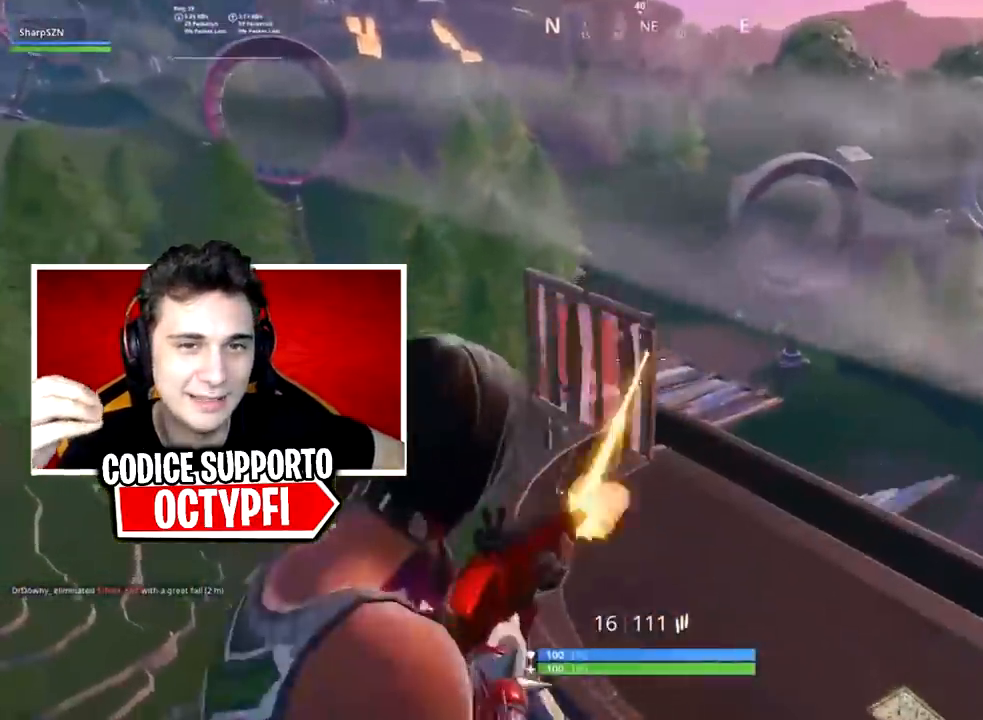
{"buttons": ["L2"], "left_stick": "down-right", "right_stick": "up", "events": [[117, "left_stick", "down"], [150, "L2", "up"], [184, "R2", "up"], [184, "right_stick", "down-right"], [250, "left_stick", "down-right"], [284, "L2", "down"], [284, "right_stick", "center"], [367, "right_stick", "left"], [467, "right_stick", "up"]]}
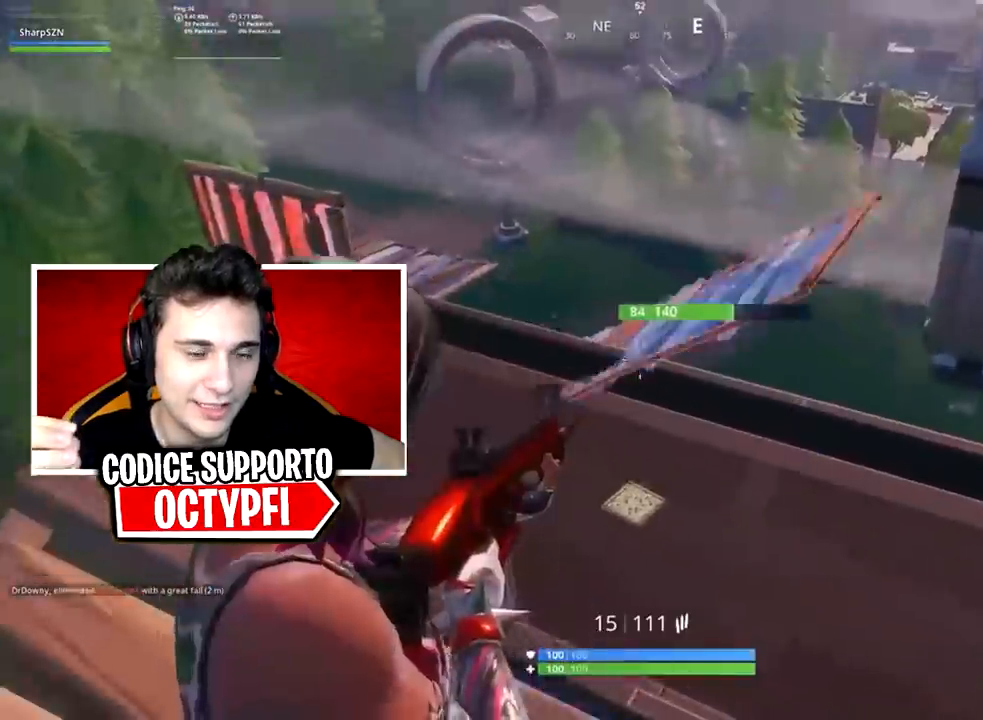
{"buttons": ["L2", "R2"], "left_stick": "left", "right_stick": "down-right", "events": [[50, "R2", "down"], [83, "right_stick", "center"], [150, "right_stick", "up-left"], [183, "left_stick", "left"], [267, "right_stick", "down-left"], [333, "right_stick", "center"], [400, "right_stick", "down-right"]]}
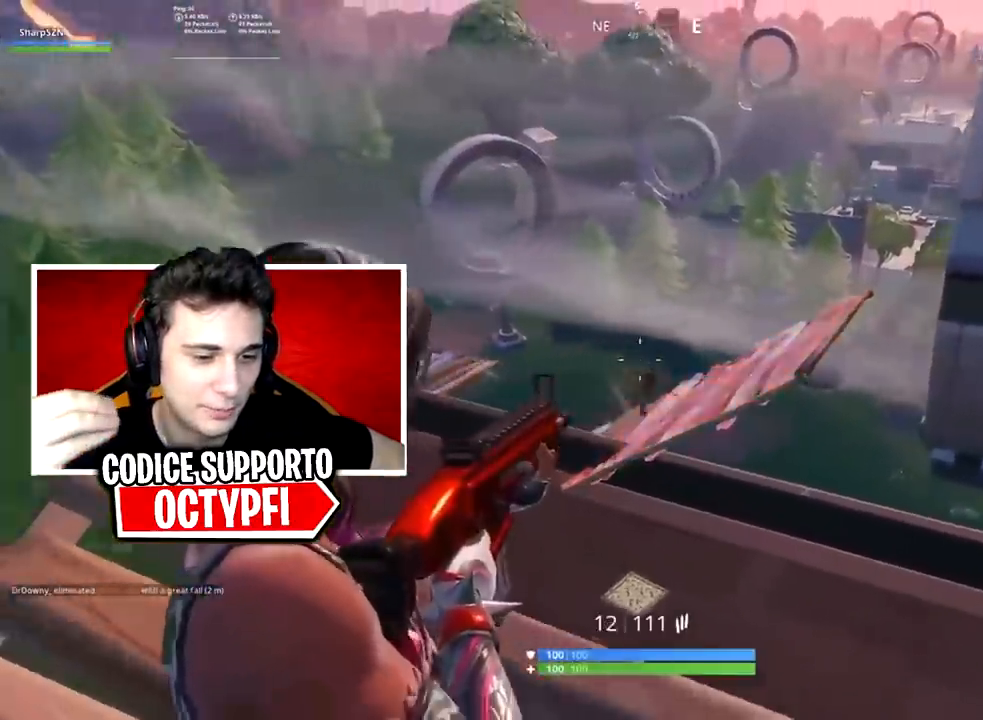
{"buttons": ["L2", "R2"], "left_stick": "right", "right_stick": "center", "events": [[150, "left_stick", "up"], [234, "left_stick", "right"], [234, "right_stick", "center"], [300, "right_stick", "down-left"], [484, "right_stick", "center"]]}
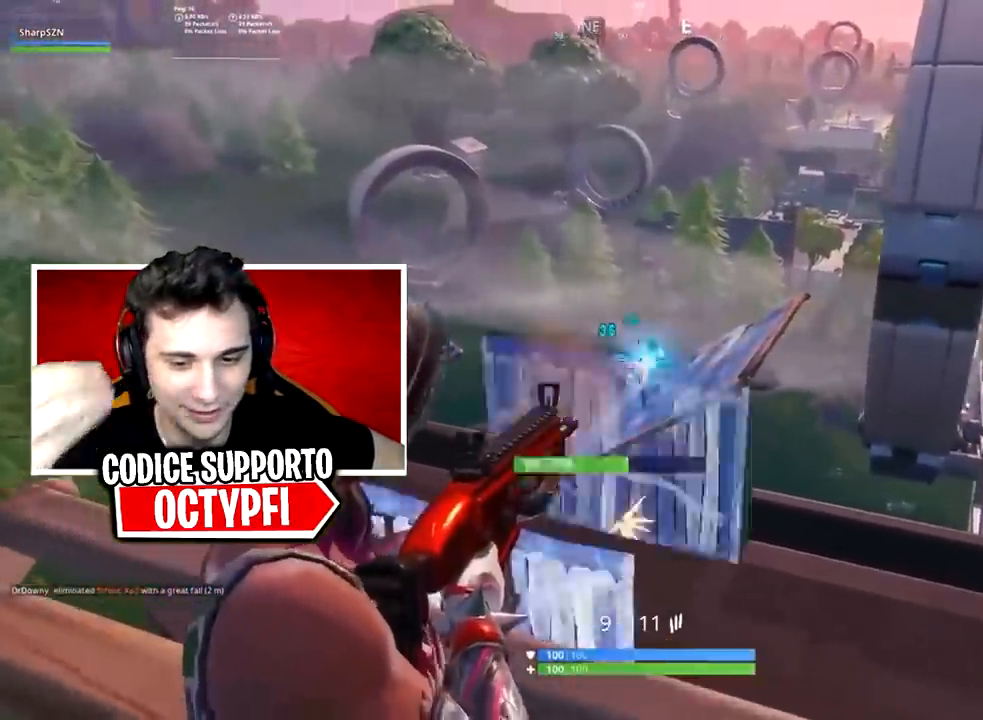
{"buttons": ["L2", "R2"], "left_stick": "up-left", "right_stick": "center", "events": [[116, "right_stick", "up"], [200, "right_stick", "left"], [300, "right_stick", "up-left"], [333, "left_stick", "left"], [383, "left_stick", "up-left"], [417, "right_stick", "center"]]}
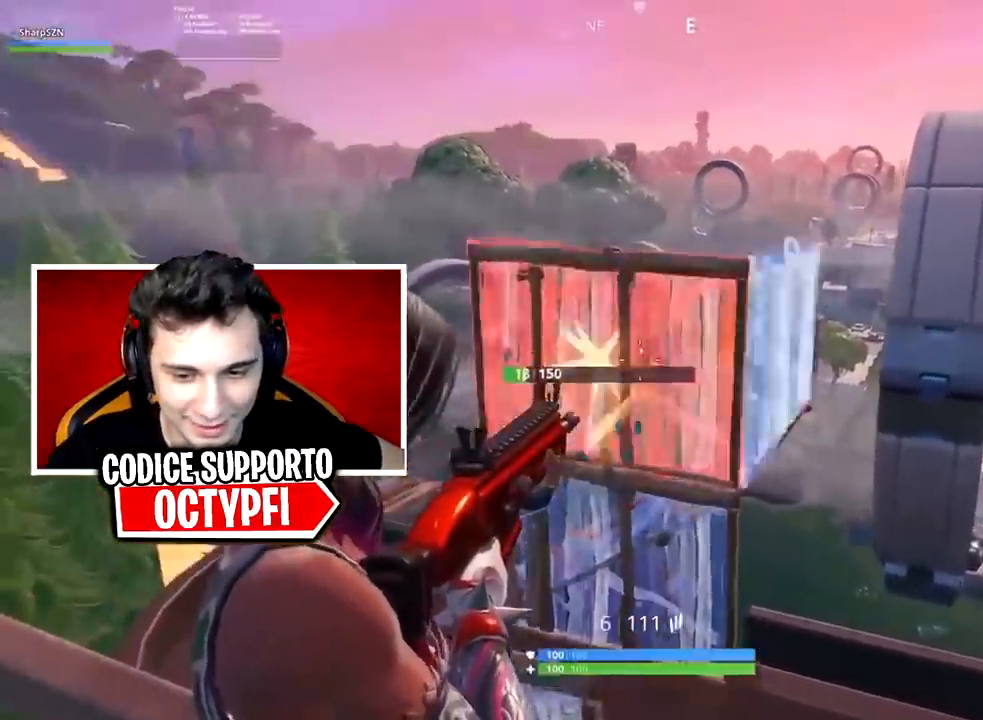
{"buttons": ["R1"], "left_stick": "up-left", "right_stick": "right", "events": [[17, "L2", "up"], [17, "right_stick", "down-right"], [67, "B", "down"], [67, "R2", "up"], [100, "B", "up"], [167, "right_stick", "down"], [351, "R1", "down"], [501, "right_stick", "right"]]}
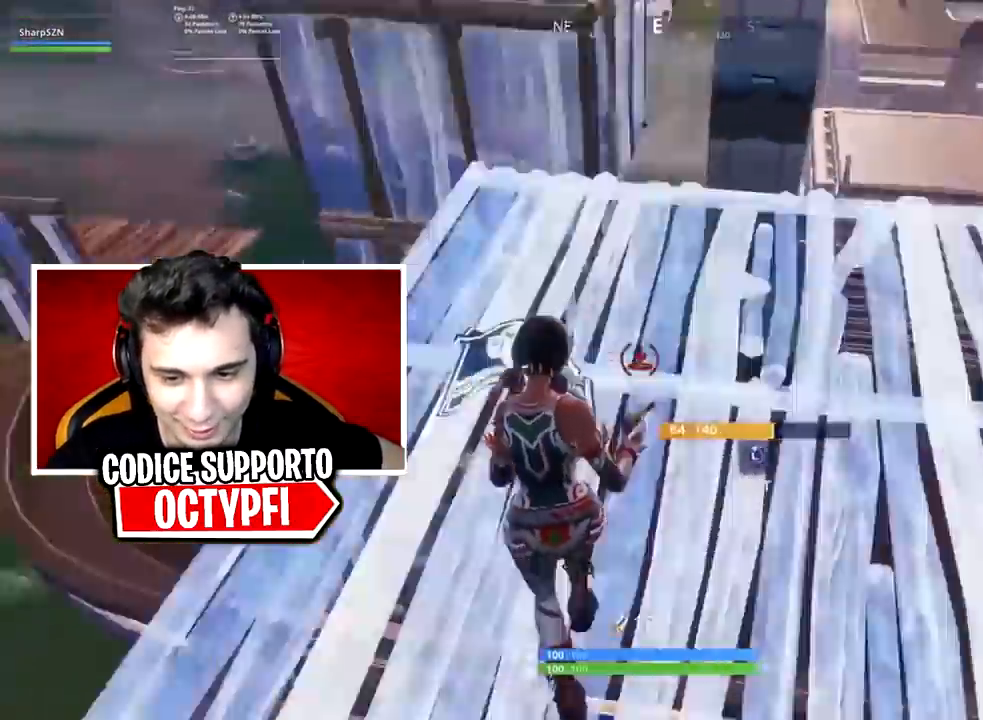
{"buttons": [], "left_stick": "up-left", "right_stick": "down-left", "events": [[33, "B", "down"], [33, "L2", "down"], [33, "R1", "up"], [33, "right_stick", "center"], [66, "B", "up"], [100, "left_stick", "up"], [133, "R1", "down"], [166, "L2", "up"], [200, "R1", "up"], [317, "left_stick", "up-left"], [417, "right_stick", "down-left"]]}